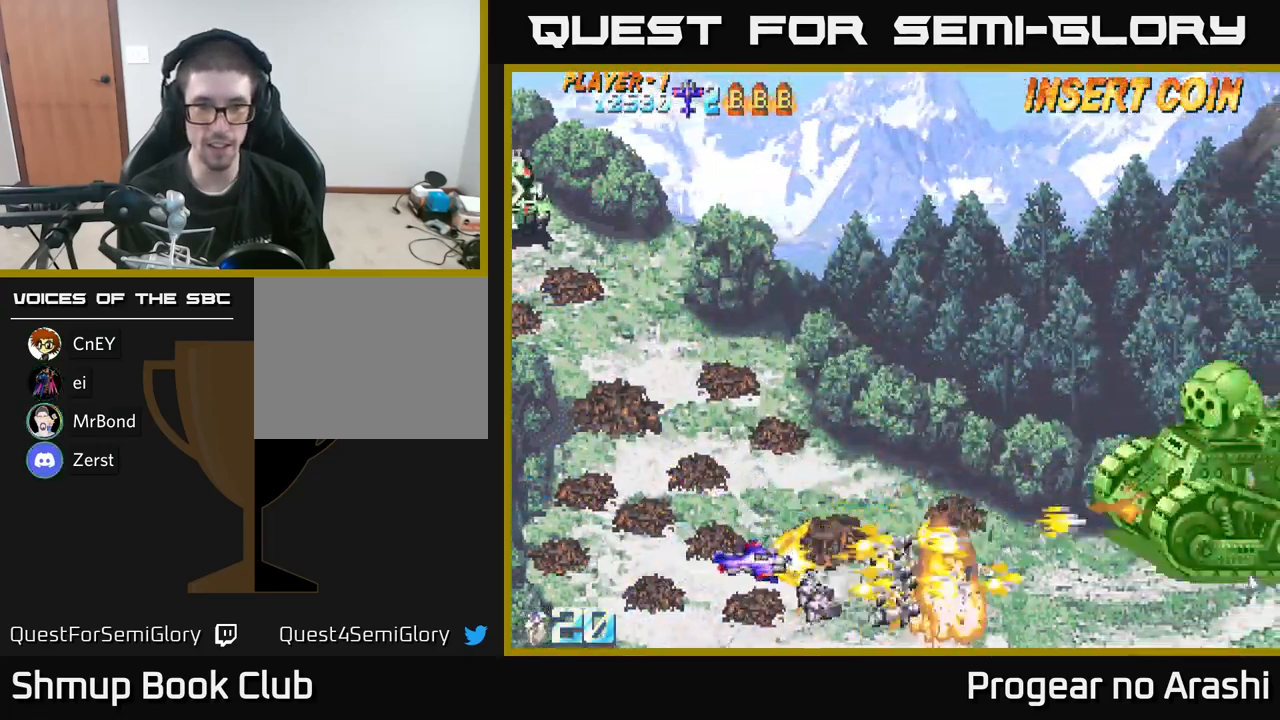
Gameplay with a controller (Xbox layout); each line is a JSON object with the inputs held at the frame after it. "events" lists button and stick changes between this image and that frame as [ms after this image, input, new state], when the widget could be followed in between.
{"buttons": ["DPAD_RIGHT"], "left_stick": "center", "right_stick": "center", "events": [[33, "DPAD_UP", "down"], [150, "DPAD_LEFT", "up"], [417, "DPAD_RIGHT", "down"], [500, "DPAD_UP", "up"]]}
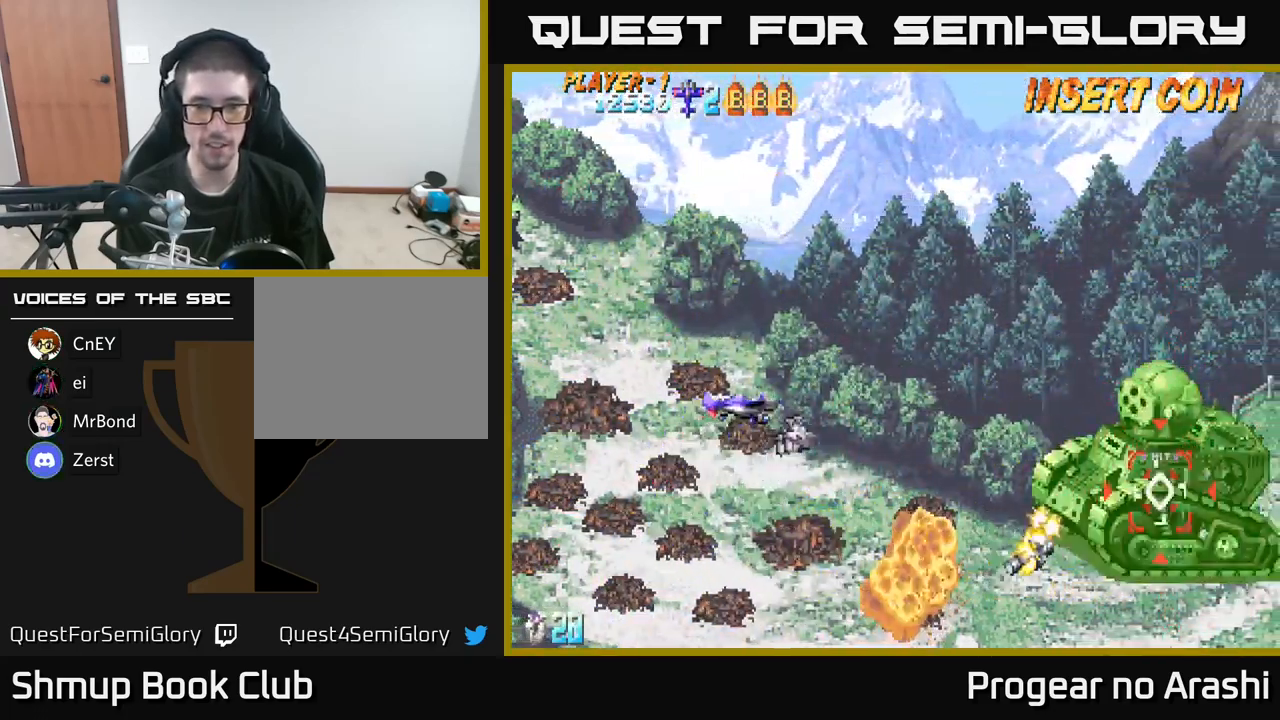
{"buttons": ["X", "DPAD_RIGHT"], "left_stick": "center", "right_stick": "center", "events": [[333, "X", "down"], [350, "DPAD_DOWN", "down"], [450, "DPAD_DOWN", "up"]]}
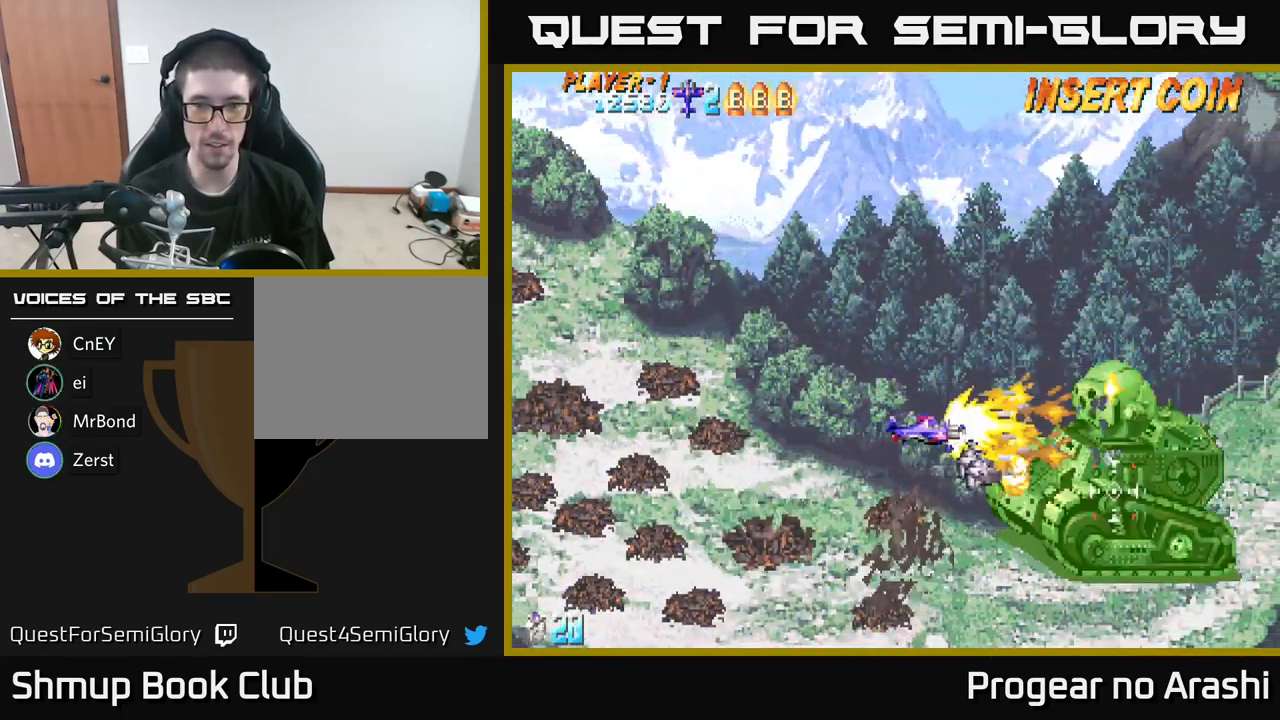
{"buttons": ["X"], "left_stick": "center", "right_stick": "center", "events": [[67, "DPAD_RIGHT", "up"], [200, "DPAD_LEFT", "down"], [367, "DPAD_LEFT", "up"]]}
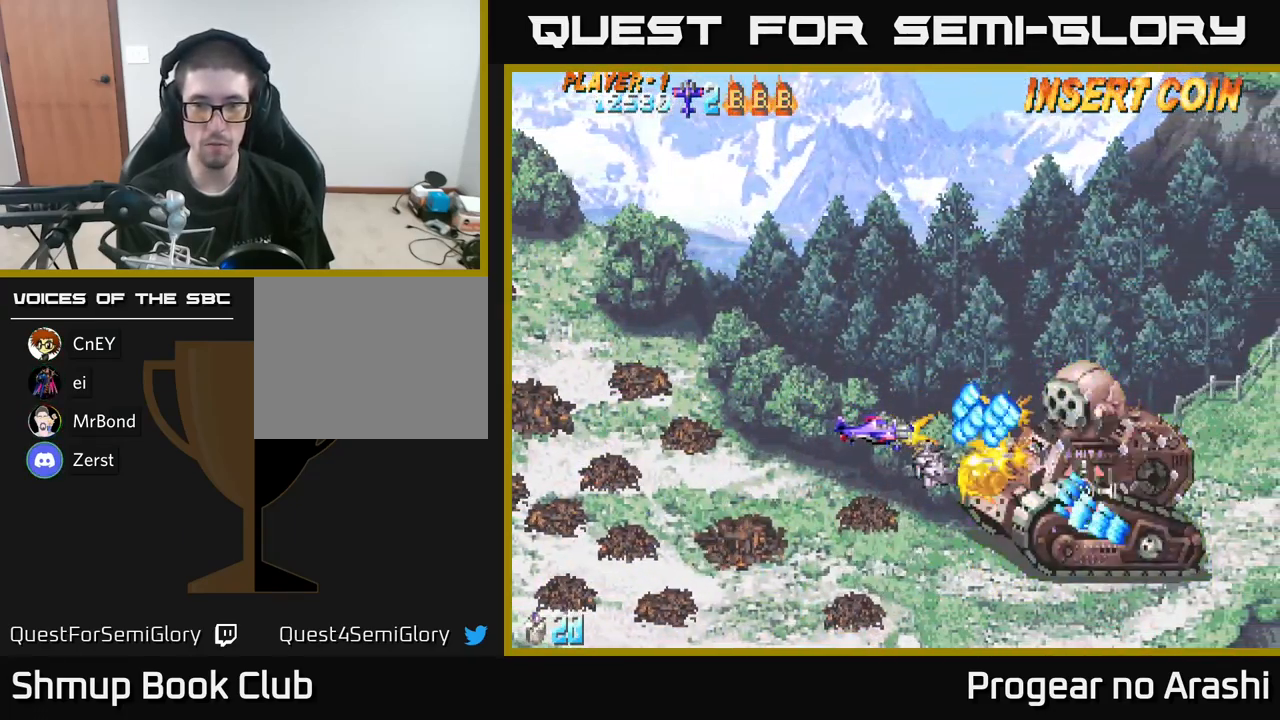
{"buttons": ["A", "X", "DPAD_DOWN"], "left_stick": "center", "right_stick": "center", "events": [[50, "DPAD_LEFT", "down"], [67, "DPAD_DOWN", "down"], [150, "DPAD_DOWN", "up"], [300, "DPAD_DOWN", "down"], [366, "DPAD_LEFT", "up"], [483, "A", "down"]]}
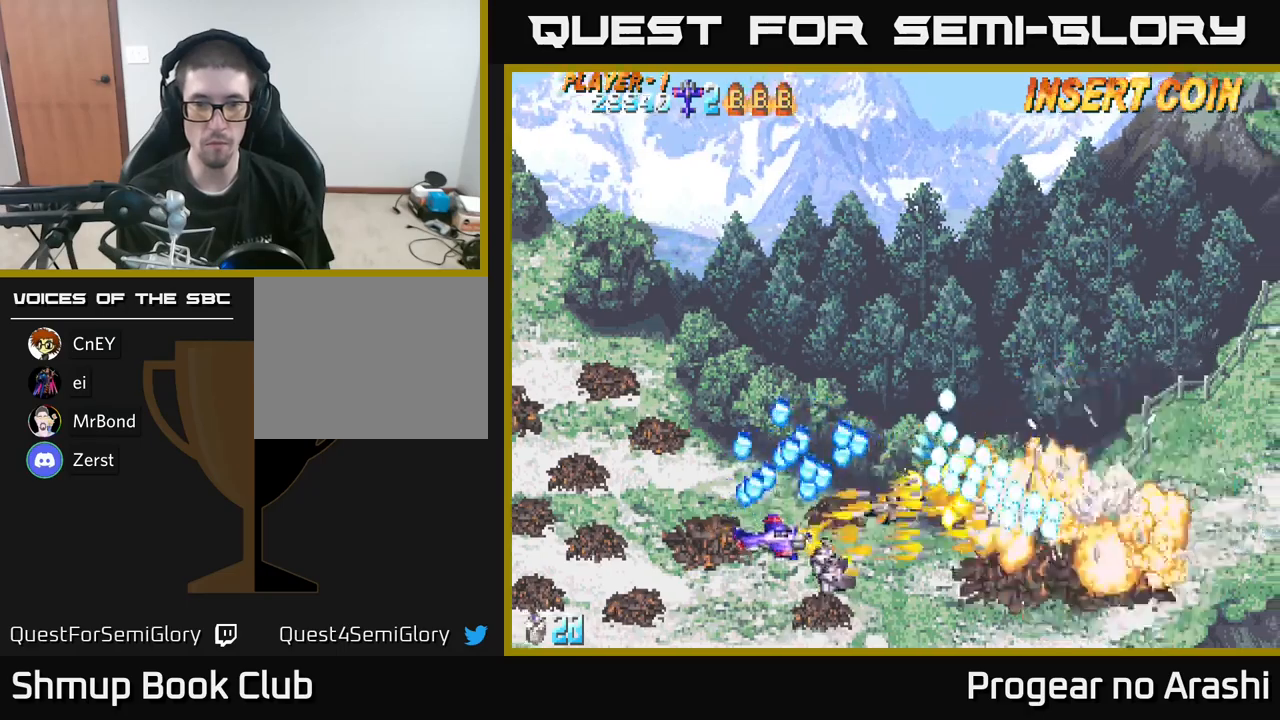
{"buttons": ["DPAD_UP"], "left_stick": "center", "right_stick": "center", "events": [[34, "X", "up"], [250, "DPAD_RIGHT", "down"], [267, "DPAD_DOWN", "up"], [467, "DPAD_RIGHT", "up"], [467, "DPAD_UP", "down"], [484, "A", "up"]]}
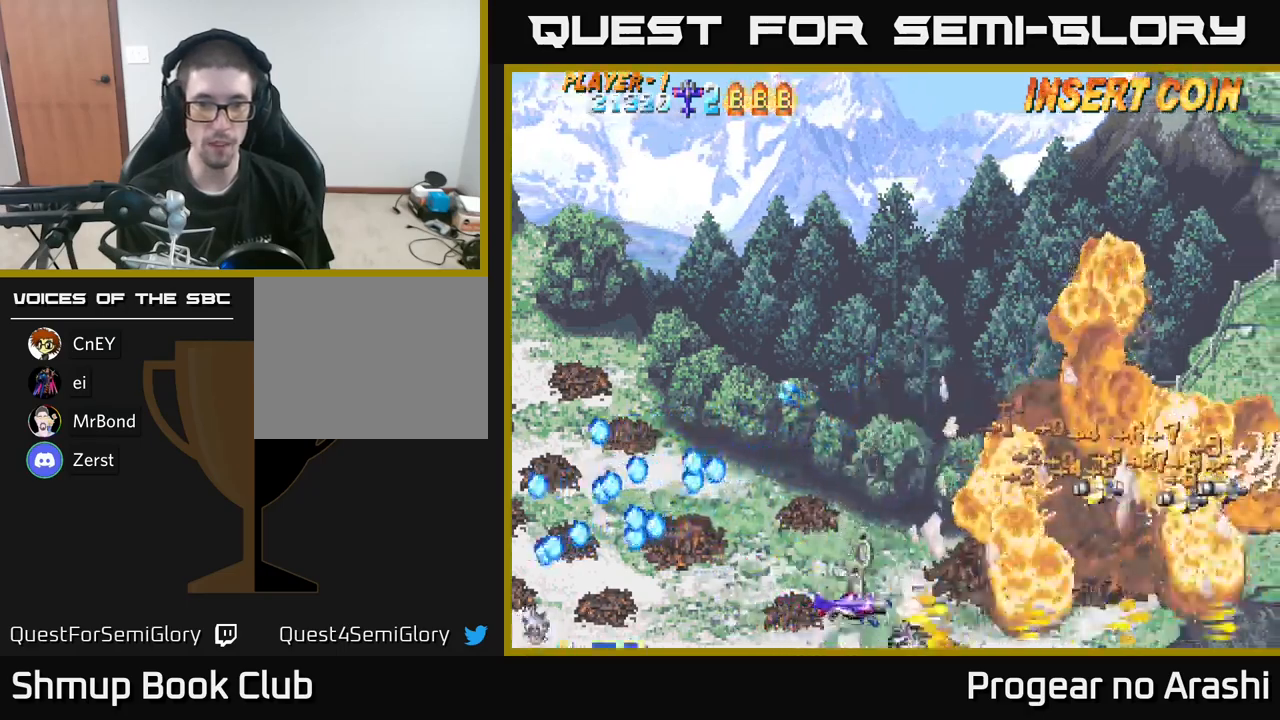
{"buttons": ["DPAD_UP"], "left_stick": "center", "right_stick": "center", "events": []}
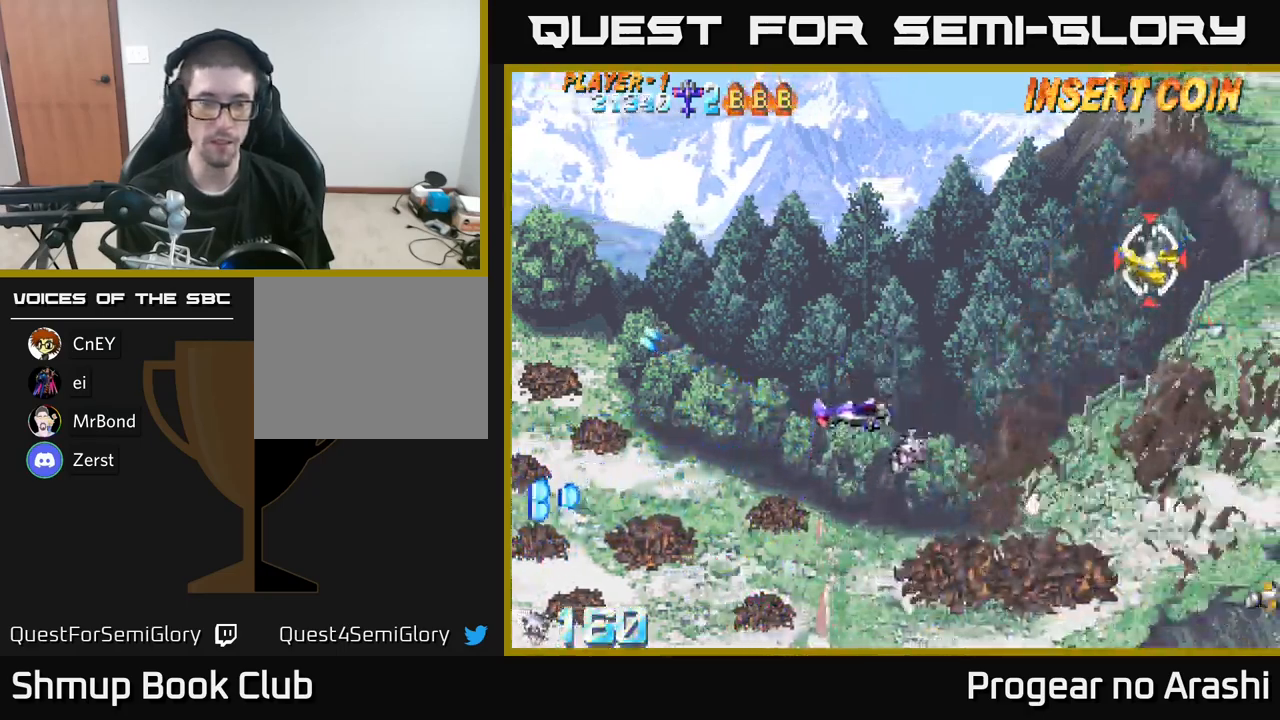
{"buttons": ["DPAD_LEFT"], "left_stick": "center", "right_stick": "center", "events": [[67, "DPAD_RIGHT", "down"], [67, "DPAD_UP", "up"], [167, "DPAD_DOWN", "down"], [200, "DPAD_RIGHT", "up"], [467, "DPAD_DOWN", "up"], [467, "DPAD_LEFT", "down"]]}
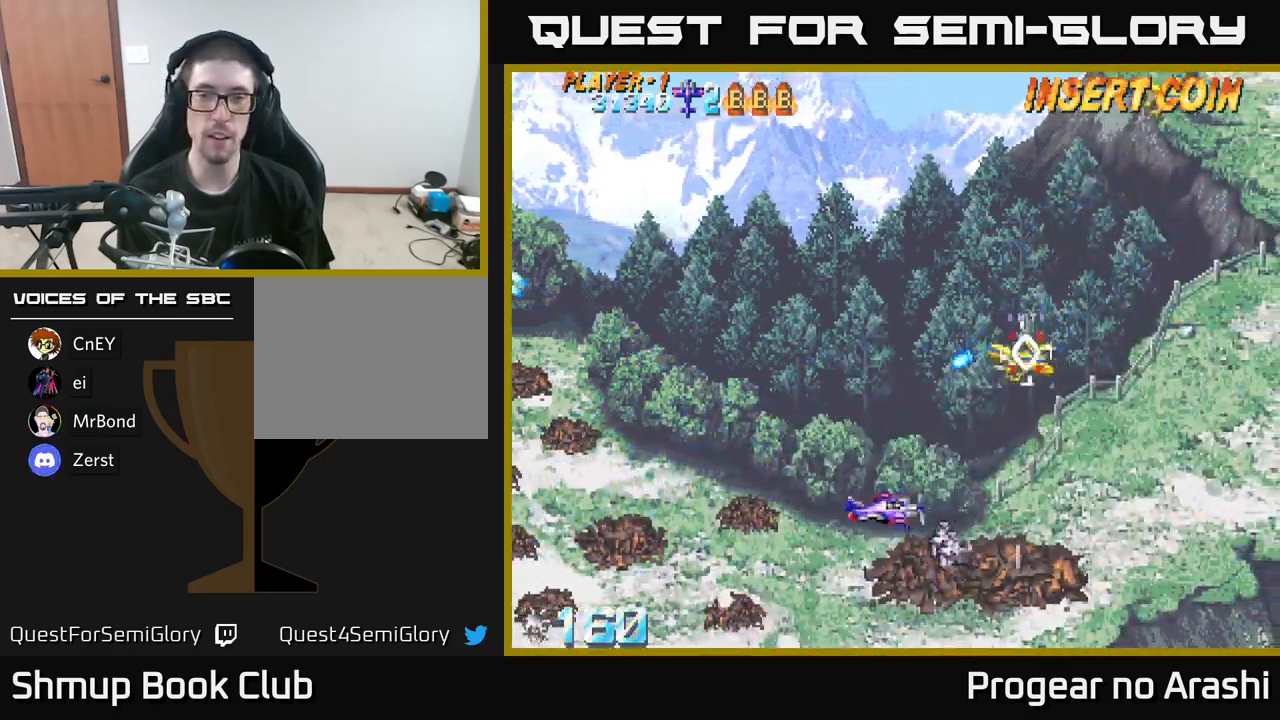
{"buttons": ["DPAD_UP"], "left_stick": "center", "right_stick": "center", "events": [[100, "DPAD_UP", "down"], [200, "X", "down"], [417, "X", "up"], [484, "DPAD_LEFT", "up"]]}
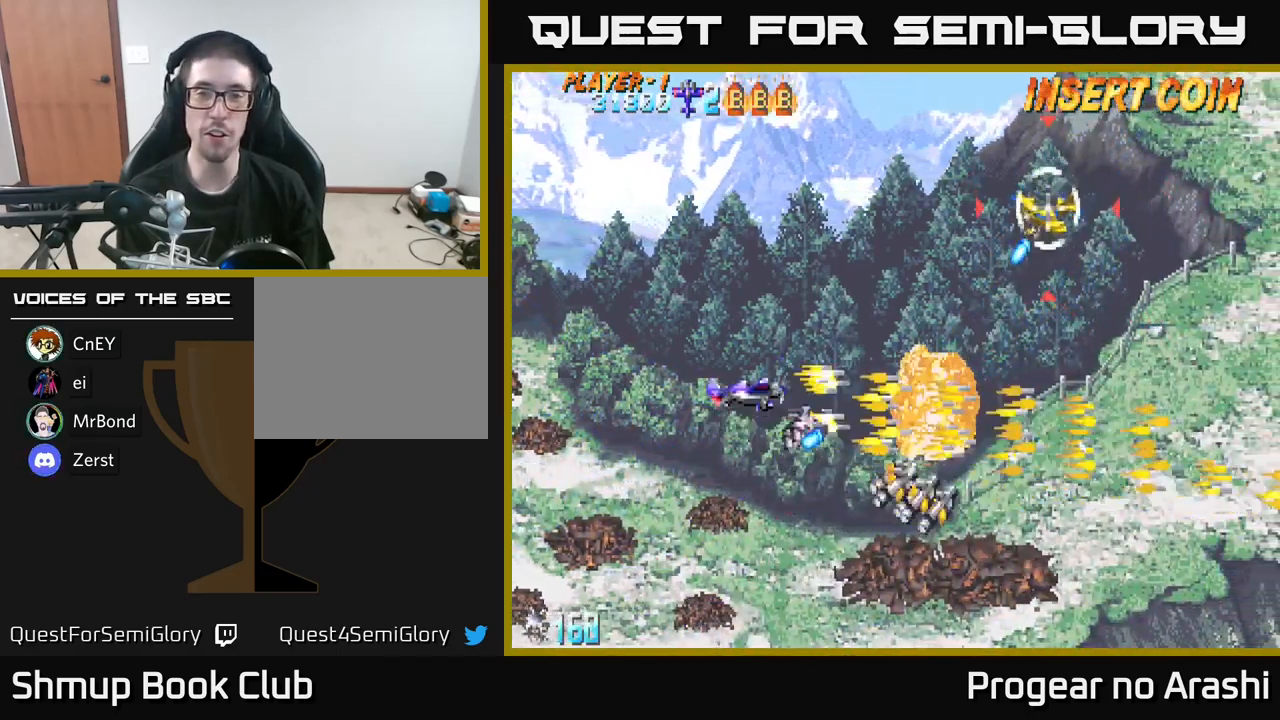
{"buttons": ["DPAD_UP"], "left_stick": "center", "right_stick": "center", "events": [[334, "X", "down"], [484, "X", "up"]]}
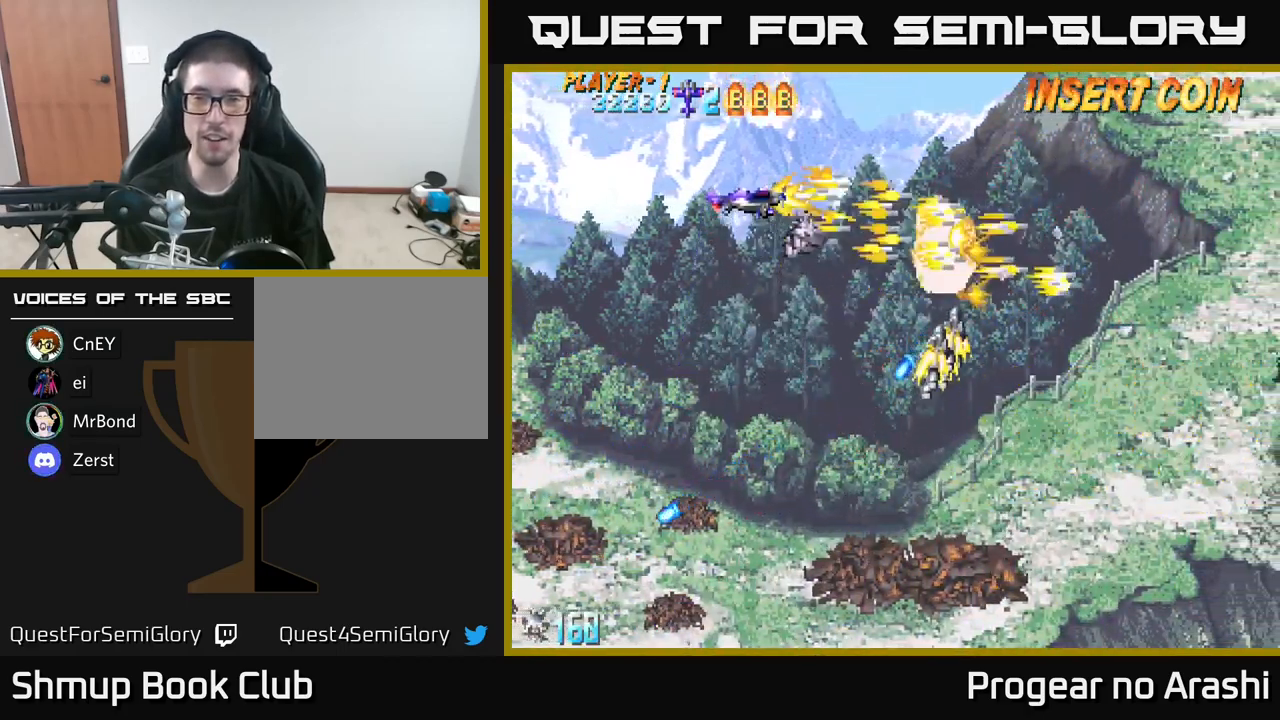
{"buttons": ["DPAD_DOWN", "DPAD_RIGHT"], "left_stick": "center", "right_stick": "center", "events": [[284, "DPAD_UP", "up"], [334, "DPAD_DOWN", "down"], [400, "DPAD_RIGHT", "down"]]}
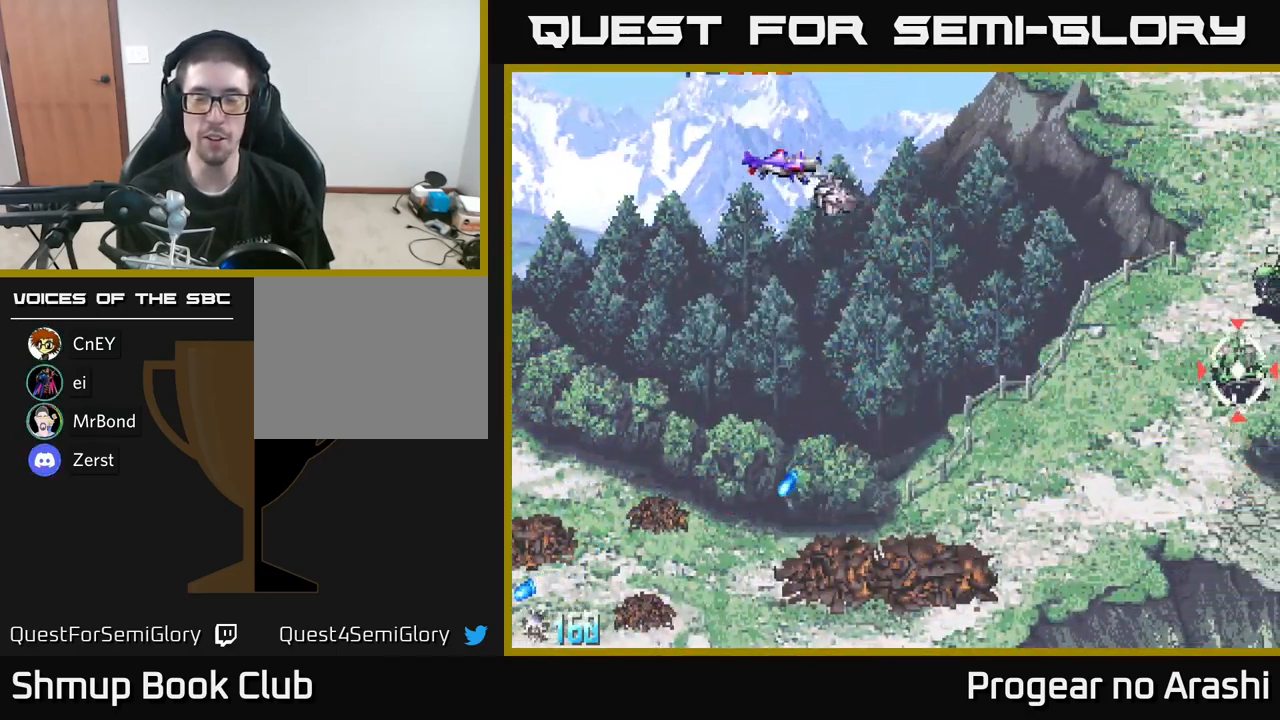
{"buttons": ["DPAD_DOWN", "DPAD_RIGHT"], "left_stick": "center", "right_stick": "center", "events": []}
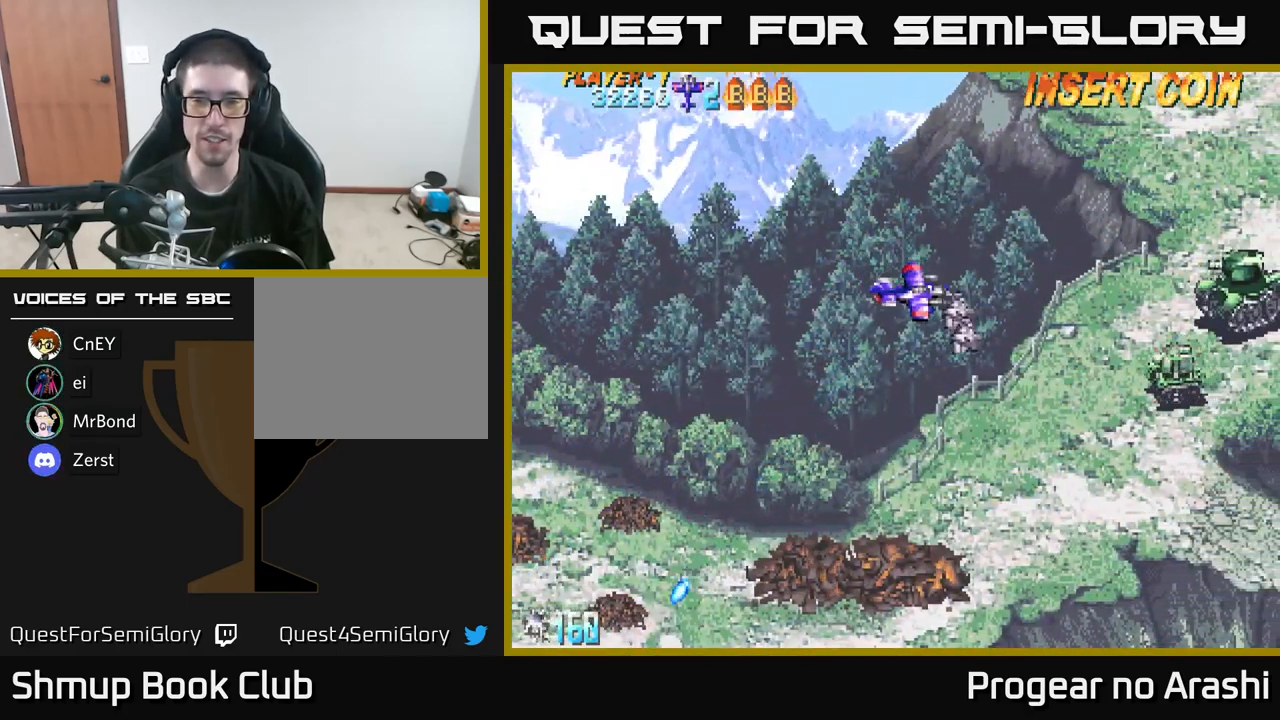
{"buttons": ["DPAD_DOWN"], "left_stick": "center", "right_stick": "center", "events": [[300, "DPAD_RIGHT", "up"]]}
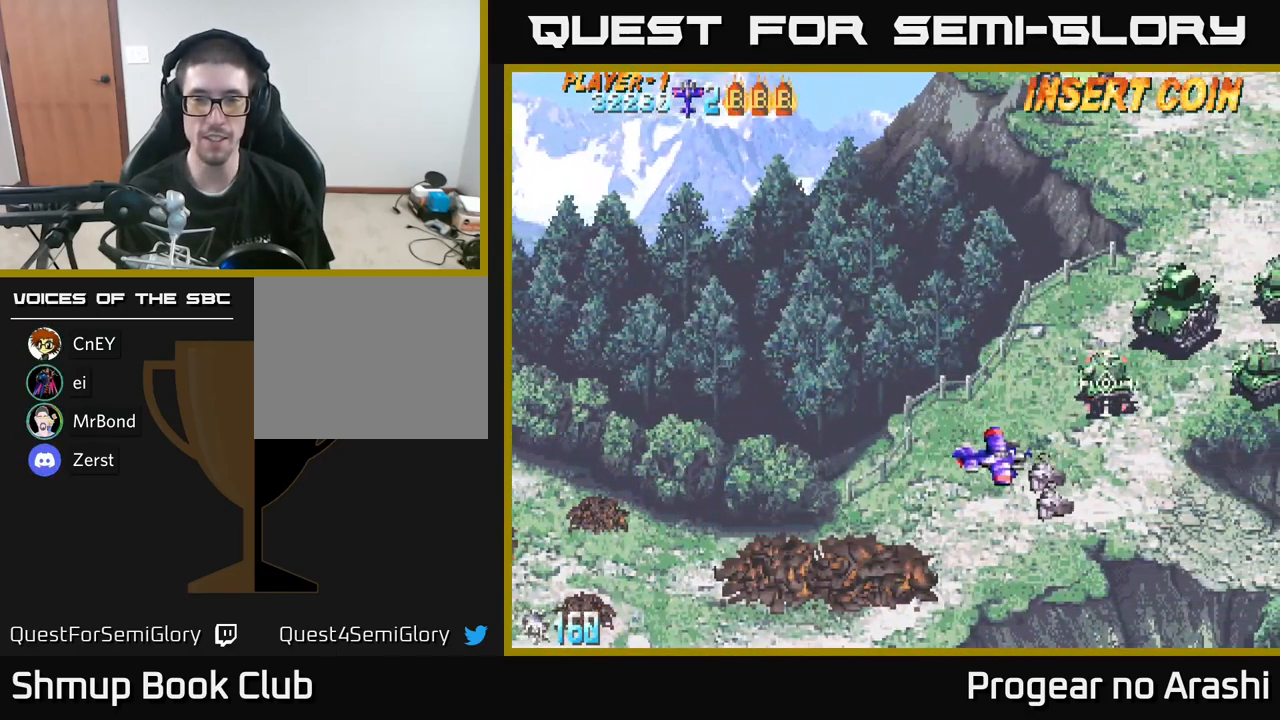
{"buttons": ["DPAD_UP", "DPAD_LEFT"], "left_stick": "center", "right_stick": "center", "events": [[50, "DPAD_RIGHT", "down"], [250, "DPAD_RIGHT", "up"], [317, "DPAD_DOWN", "up"], [317, "DPAD_LEFT", "down"], [467, "DPAD_UP", "down"]]}
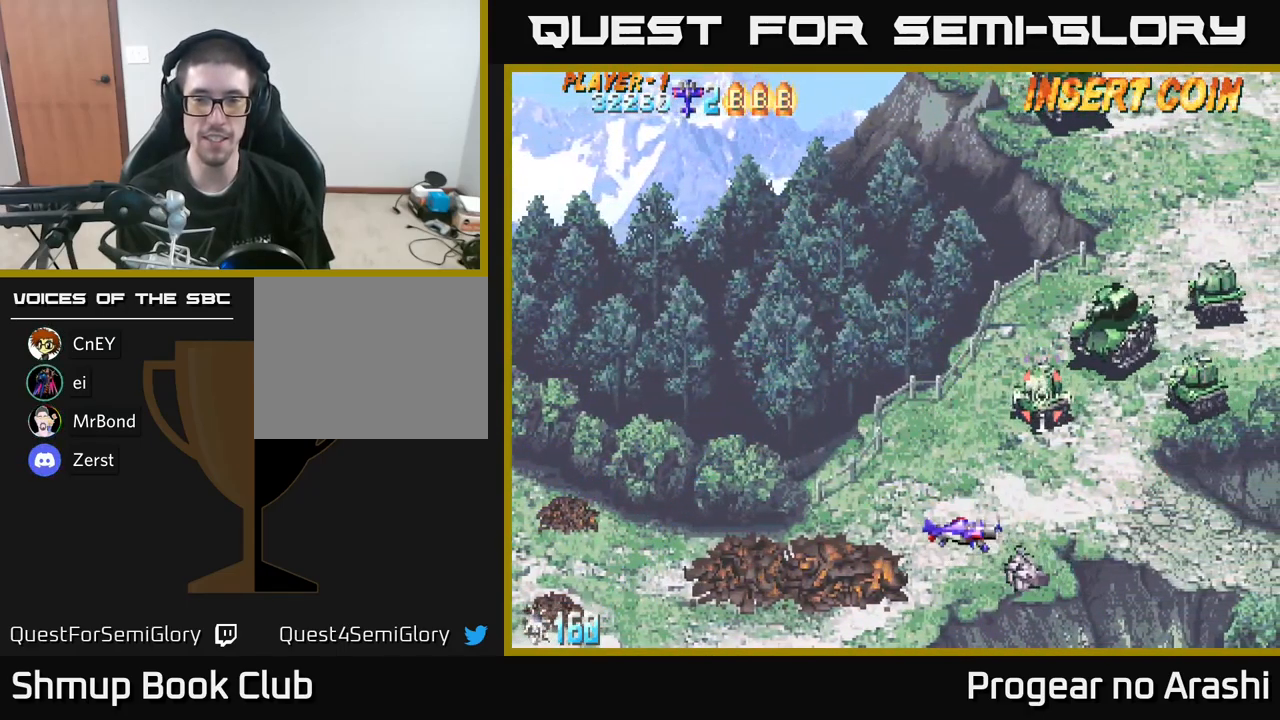
{"buttons": ["DPAD_UP", "DPAD_LEFT"], "left_stick": "center", "right_stick": "center", "events": [[50, "DPAD_UP", "up"], [200, "DPAD_DOWN", "down"], [200, "DPAD_LEFT", "up"], [350, "DPAD_LEFT", "down"], [367, "DPAD_DOWN", "up"], [501, "DPAD_UP", "down"]]}
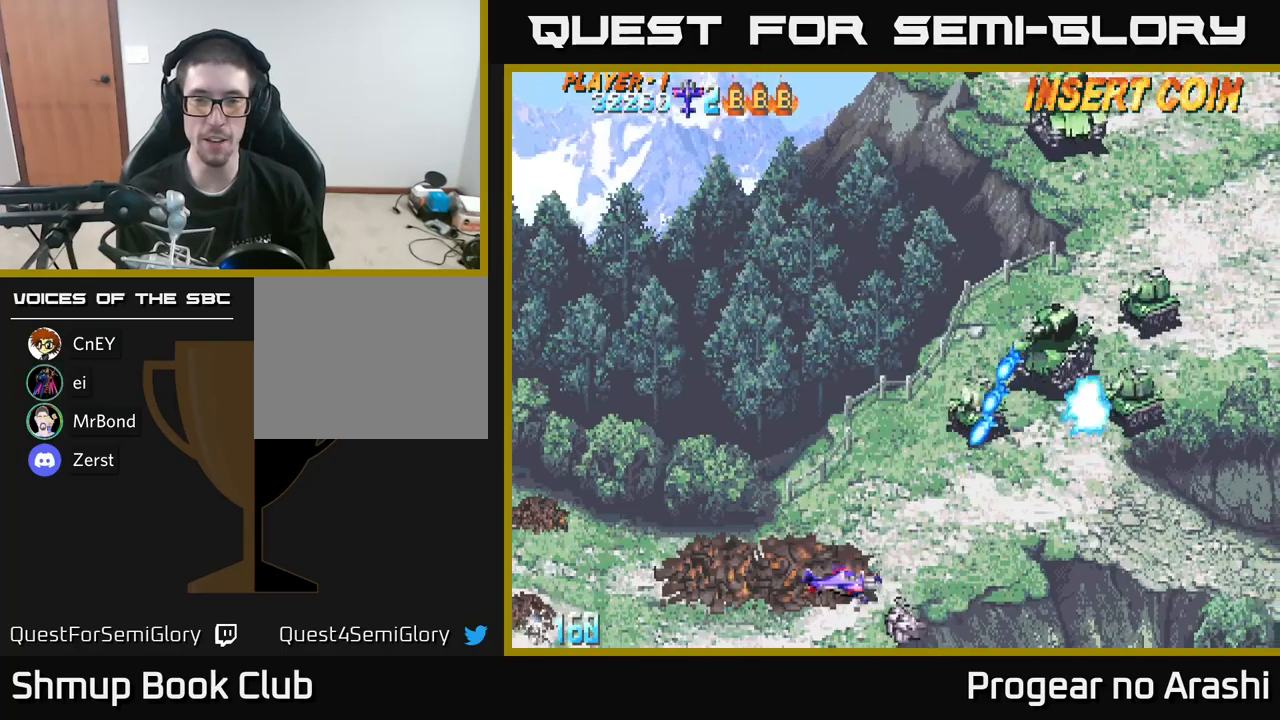
{"buttons": ["DPAD_DOWN"], "left_stick": "center", "right_stick": "center", "events": [[300, "DPAD_UP", "up"], [350, "DPAD_DOWN", "down"], [400, "DPAD_LEFT", "up"]]}
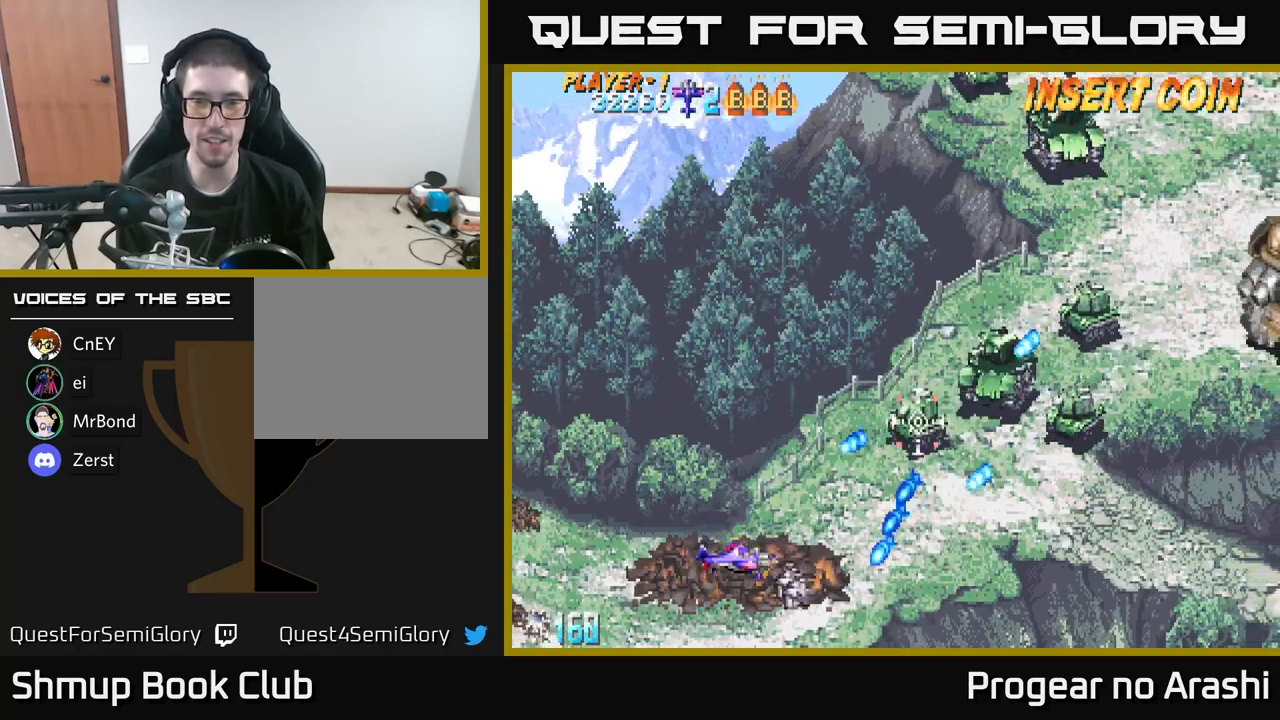
{"buttons": ["DPAD_UP", "DPAD_LEFT"], "left_stick": "center", "right_stick": "center", "events": [[100, "DPAD_LEFT", "down"], [116, "DPAD_DOWN", "up"], [200, "DPAD_UP", "down"]]}
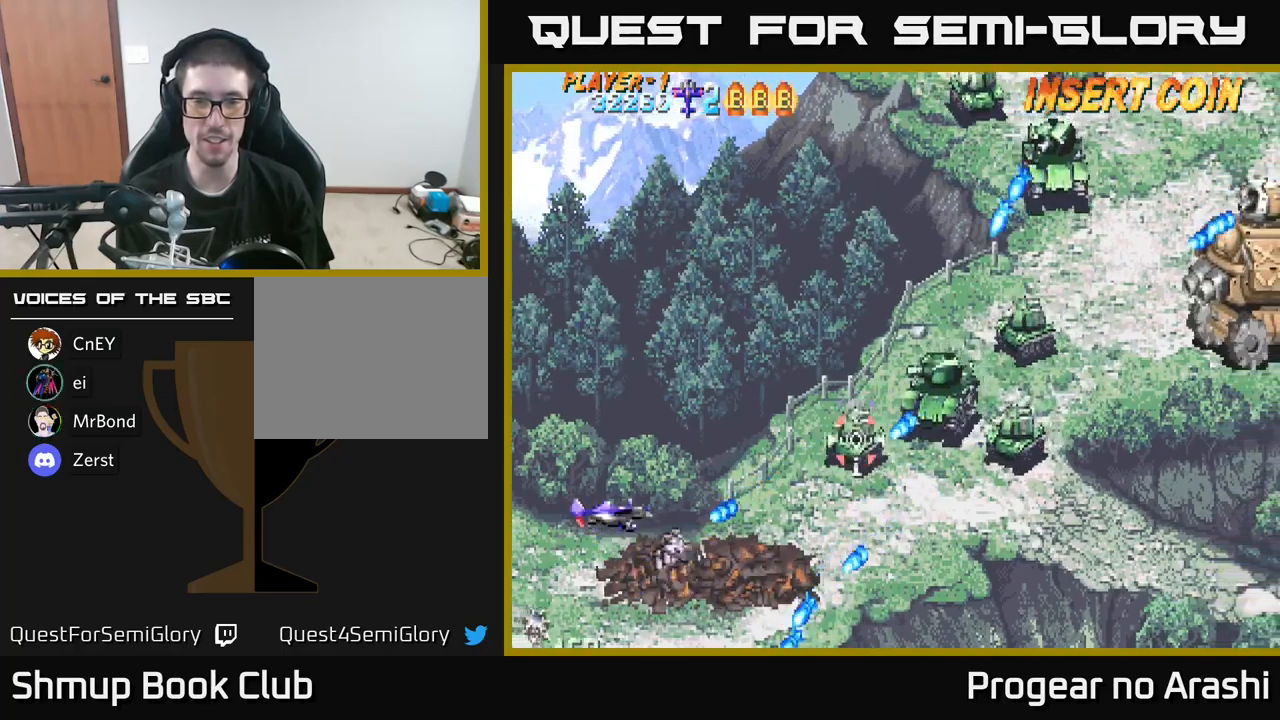
{"buttons": ["X", "DPAD_UP"], "left_stick": "center", "right_stick": "center", "events": [[150, "DPAD_UP", "up"], [166, "DPAD_LEFT", "up"], [250, "DPAD_RIGHT", "down"], [316, "DPAD_DOWN", "down"], [366, "DPAD_DOWN", "up"], [400, "X", "down"], [433, "DPAD_RIGHT", "up"], [450, "DPAD_UP", "down"]]}
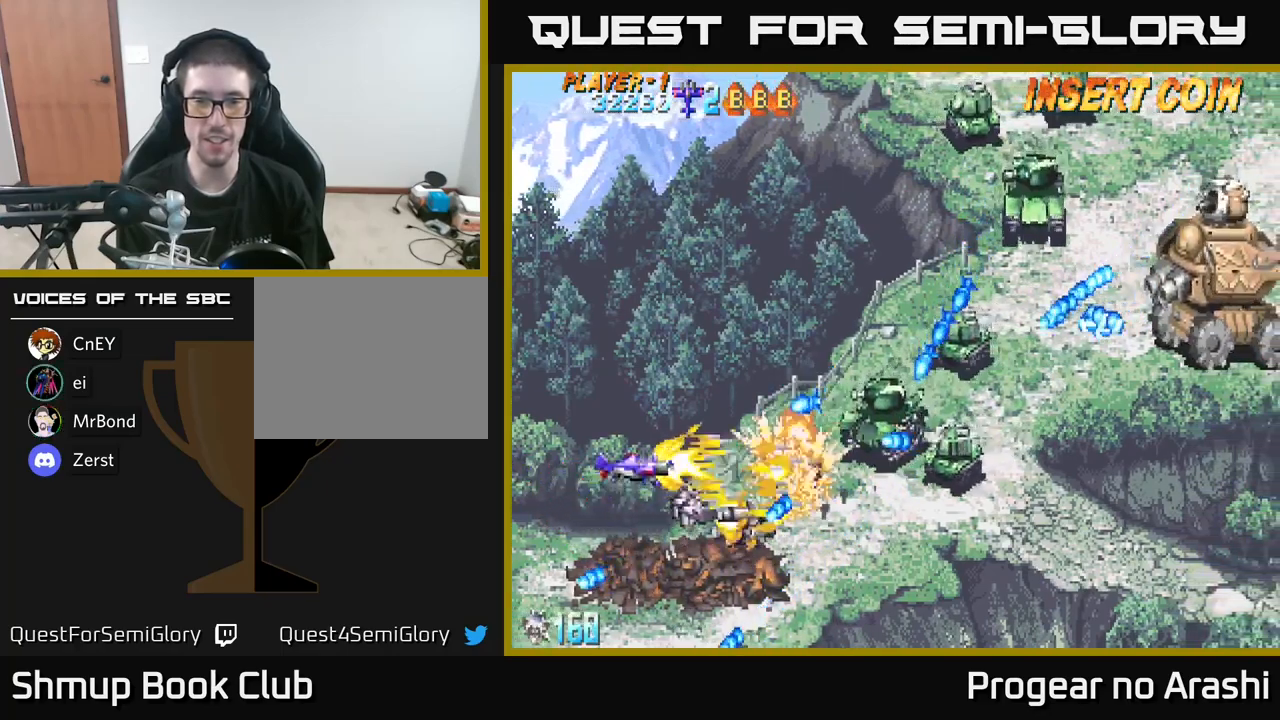
{"buttons": ["X", "DPAD_UP"], "left_stick": "center", "right_stick": "center", "events": [[283, "DPAD_RIGHT", "down"], [366, "DPAD_RIGHT", "up"]]}
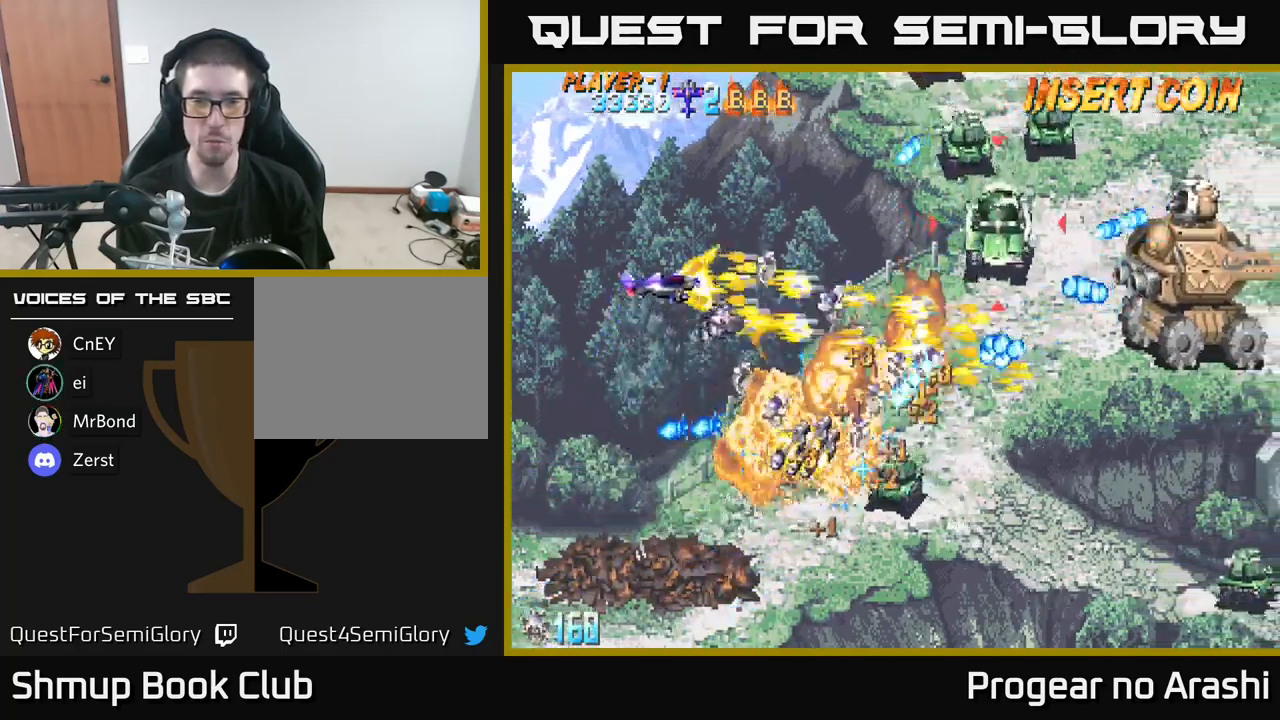
{"buttons": ["A", "X", "DPAD_UP"], "left_stick": "center", "right_stick": "center", "events": [[500, "A", "down"]]}
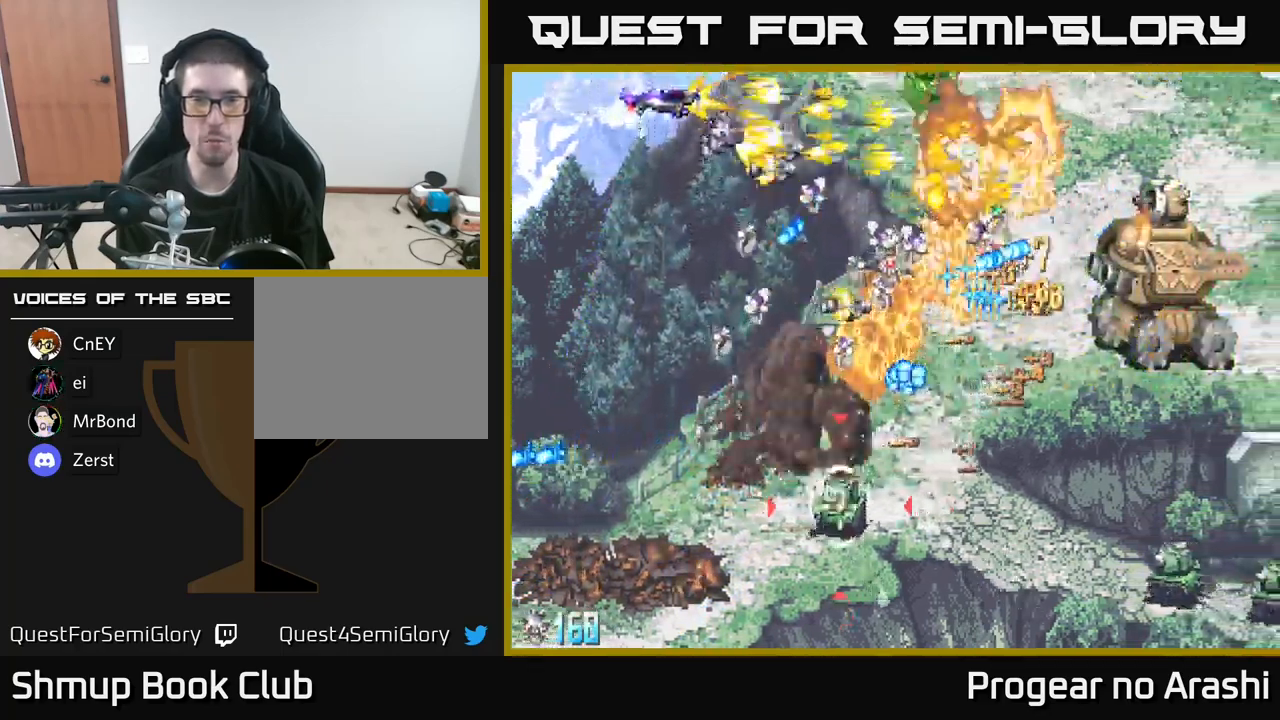
{"buttons": ["DPAD_DOWN"], "left_stick": "center", "right_stick": "center", "events": [[66, "X", "up"], [133, "DPAD_UP", "up"], [250, "DPAD_DOWN", "down"], [383, "DPAD_LEFT", "down"], [433, "A", "up"], [483, "DPAD_LEFT", "up"]]}
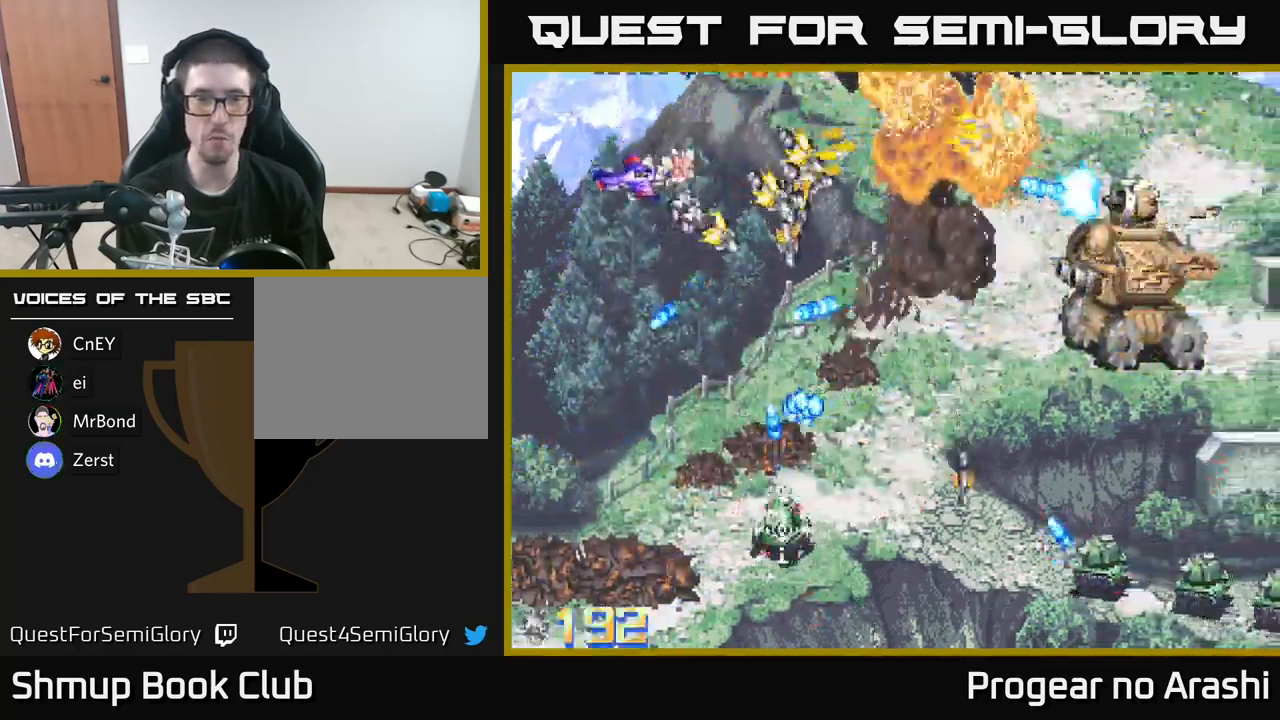
{"buttons": ["DPAD_DOWN", "DPAD_RIGHT"], "left_stick": "center", "right_stick": "center", "events": [[66, "DPAD_RIGHT", "down"], [83, "DPAD_DOWN", "up"], [333, "DPAD_DOWN", "down"]]}
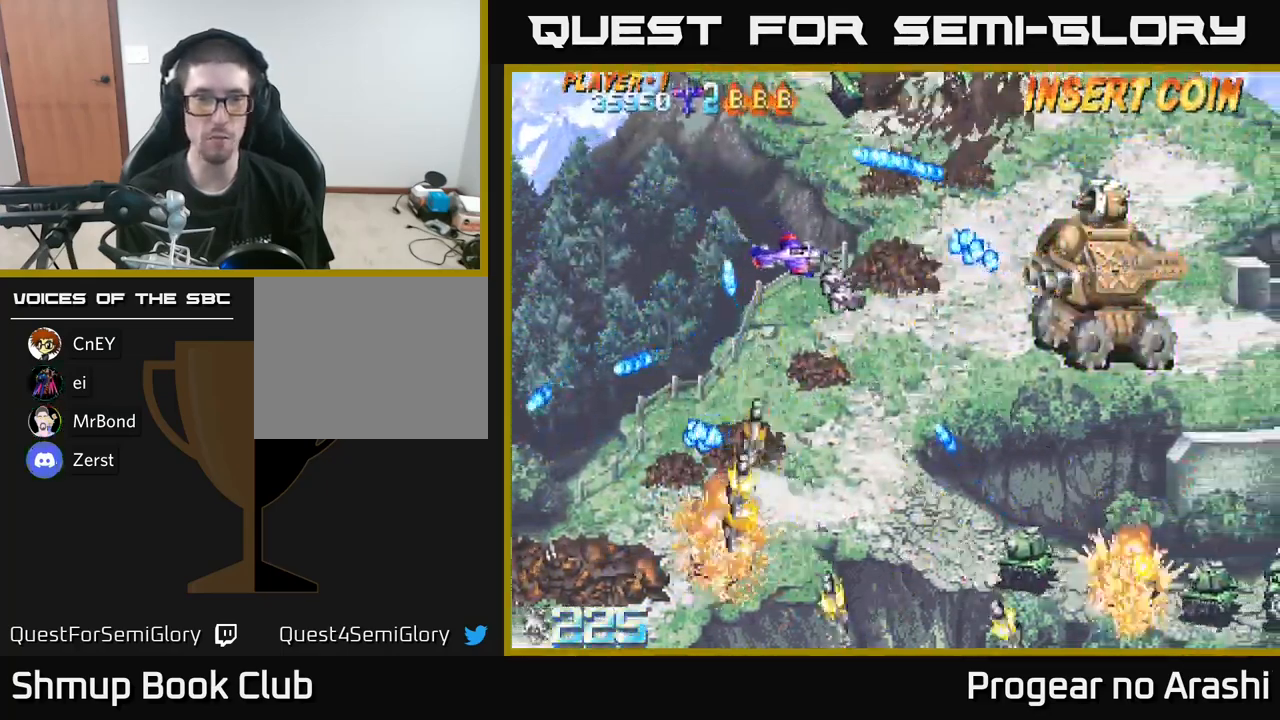
{"buttons": ["DPAD_DOWN"], "left_stick": "center", "right_stick": "center", "events": [[50, "DPAD_RIGHT", "up"], [166, "DPAD_LEFT", "down"], [400, "DPAD_LEFT", "up"]]}
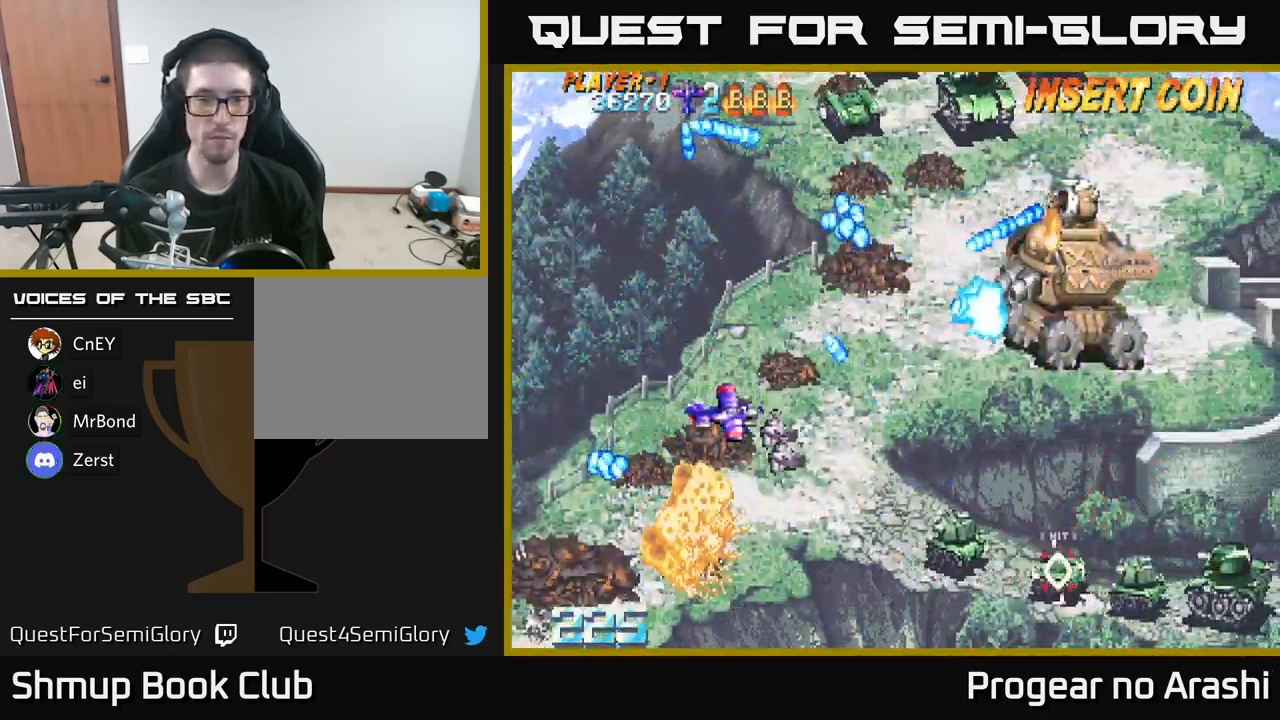
{"buttons": ["DPAD_DOWN"], "left_stick": "center", "right_stick": "center", "events": []}
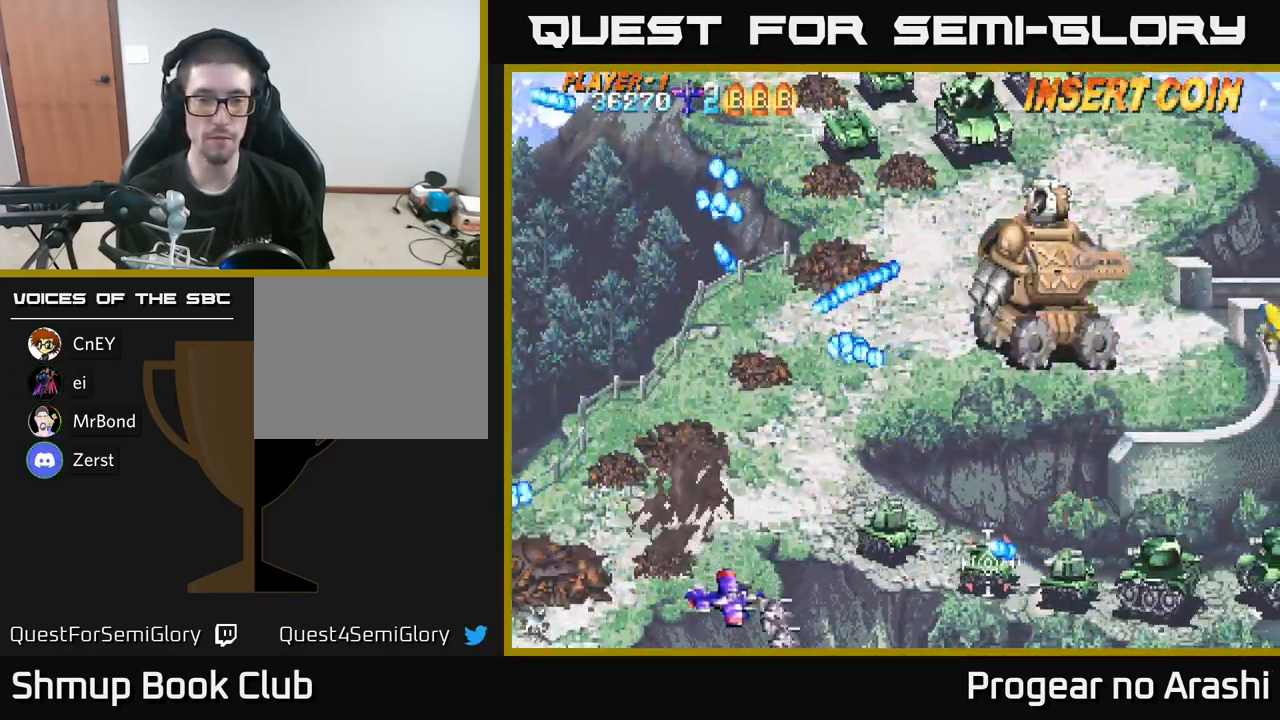
{"buttons": ["DPAD_UP", "DPAD_LEFT"], "left_stick": "center", "right_stick": "center", "events": [[116, "DPAD_DOWN", "up"], [183, "DPAD_LEFT", "down"], [183, "DPAD_UP", "down"]]}
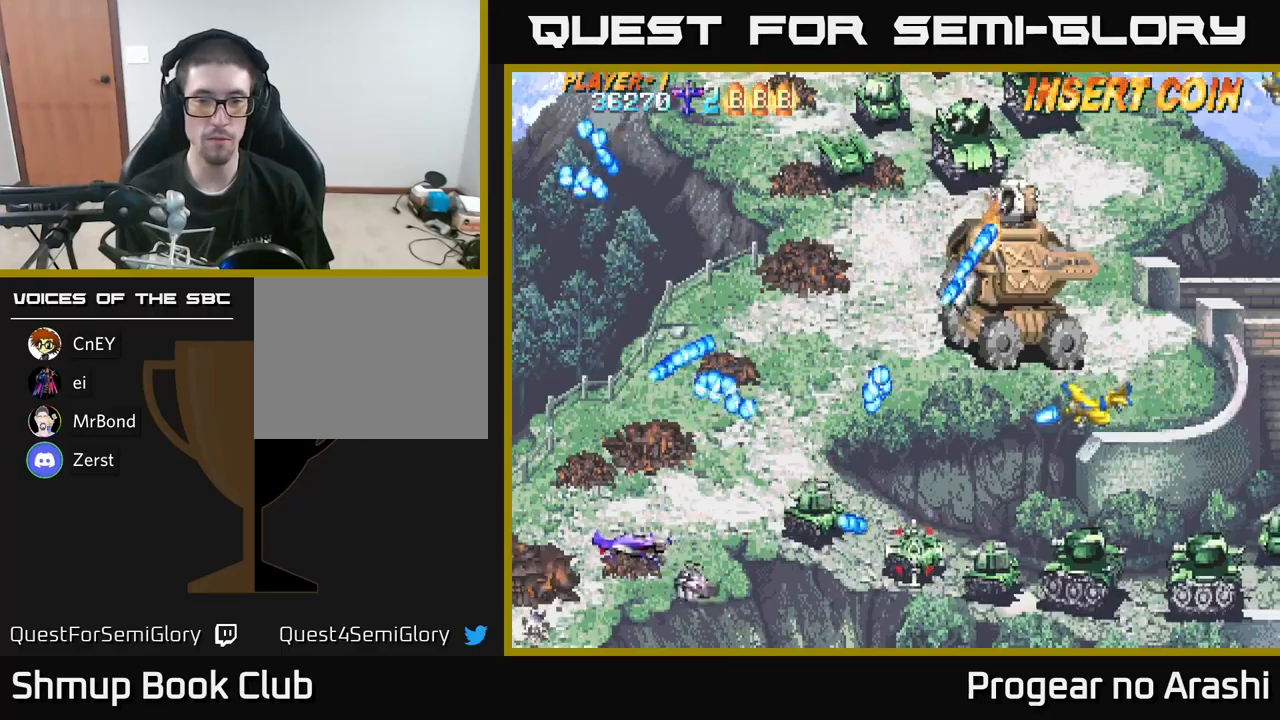
{"buttons": ["X", "DPAD_UP"], "left_stick": "center", "right_stick": "center"}
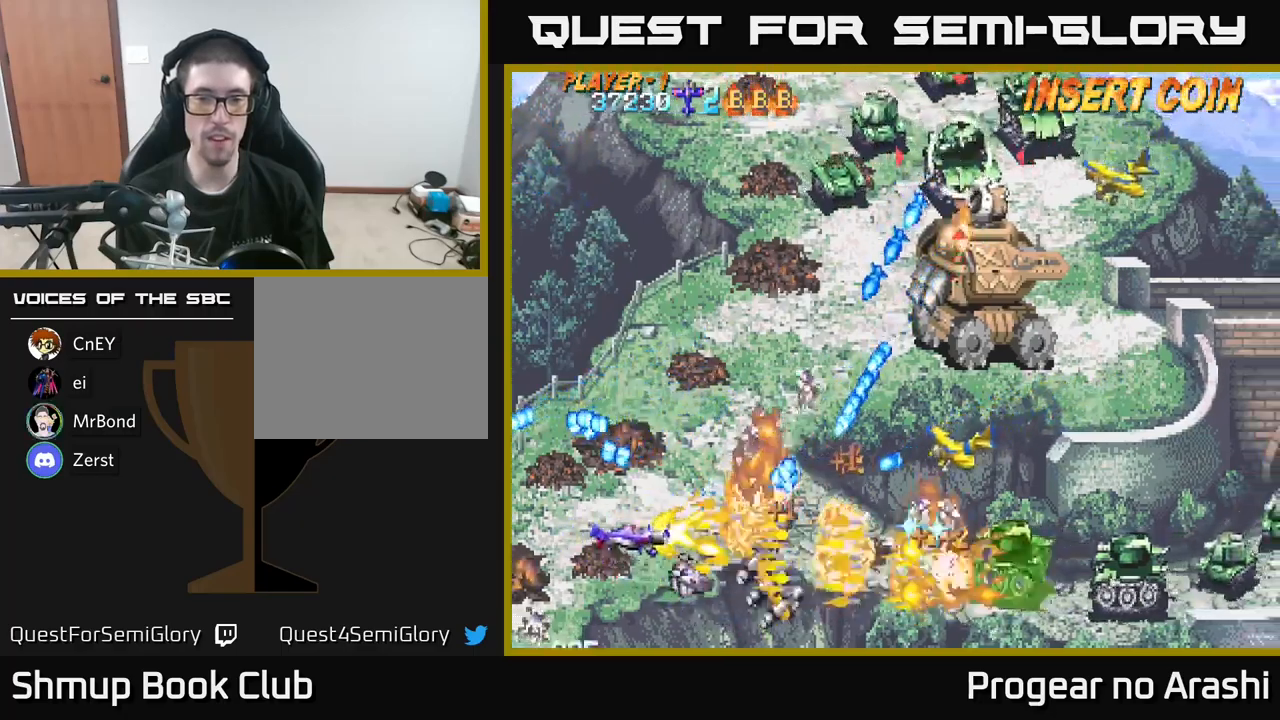
{"buttons": ["A", "DPAD_UP"], "left_stick": "center", "right_stick": "center", "events": [[50, "A", "down"], [67, "DPAD_LEFT", "down"], [100, "X", "up"], [217, "DPAD_LEFT", "up"]]}
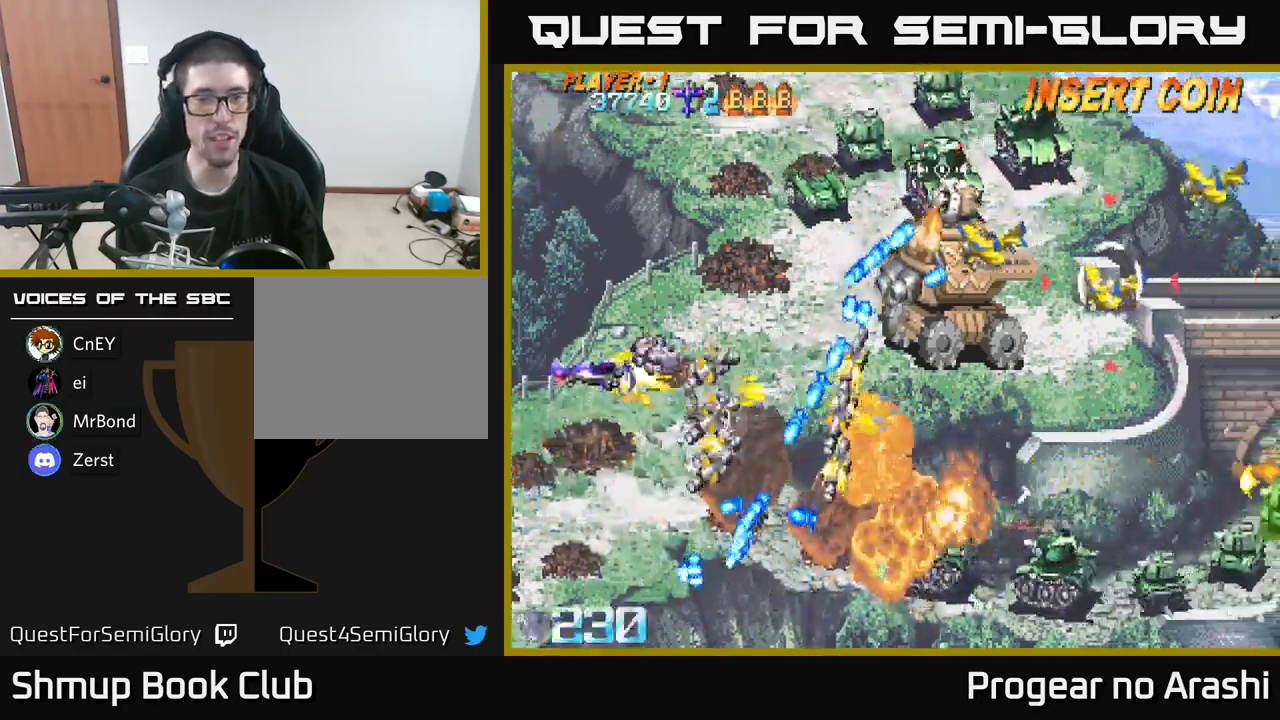
{"buttons": ["X", "DPAD_UP"], "left_stick": "center", "right_stick": "center", "events": [[117, "X", "down"], [150, "A", "up"]]}
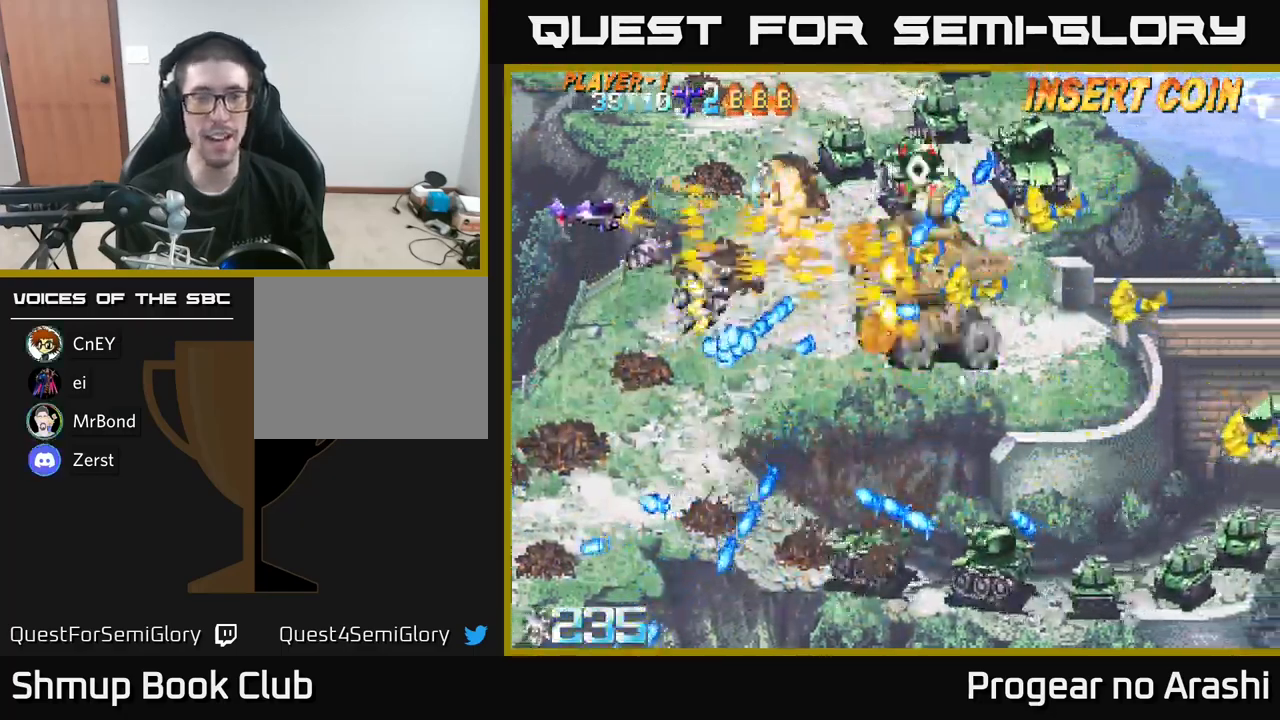
{"buttons": ["A", "DPAD_DOWN"], "left_stick": "center", "right_stick": "center", "events": [[250, "DPAD_UP", "up"], [283, "A", "down"], [283, "DPAD_DOWN", "down"], [350, "X", "up"]]}
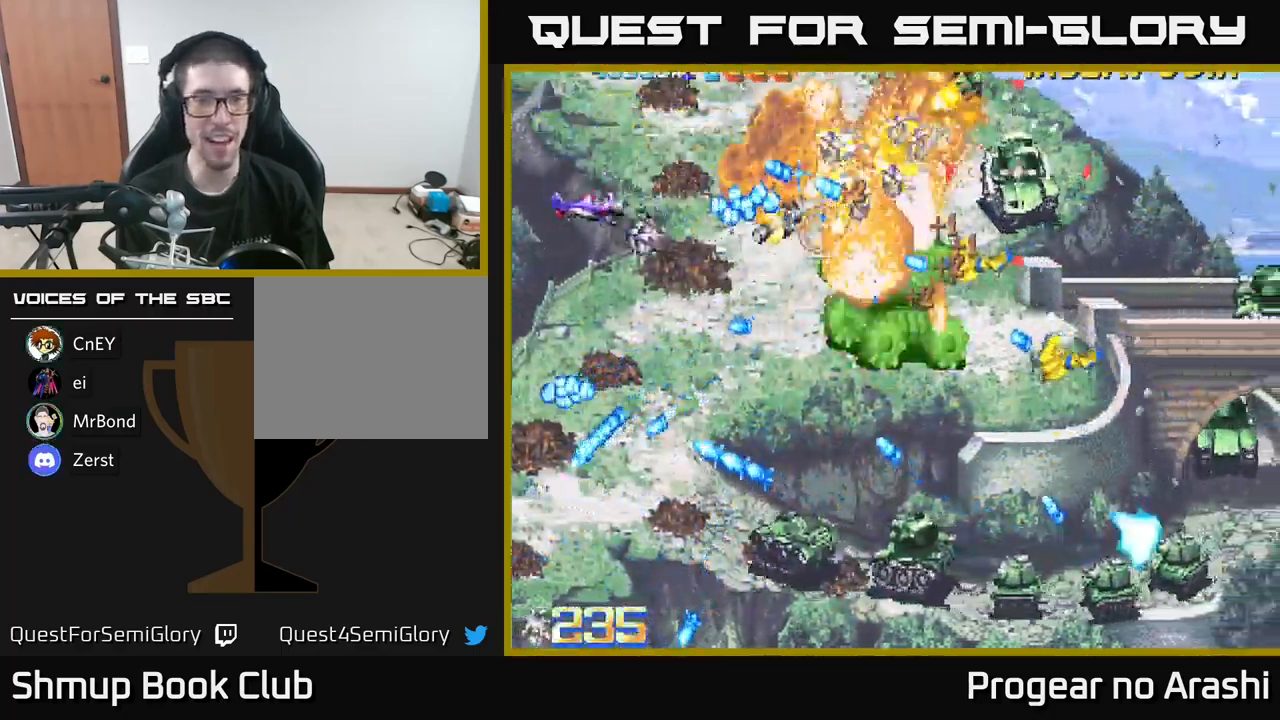
{"buttons": ["X", "DPAD_DOWN"], "left_stick": "center", "right_stick": "center"}
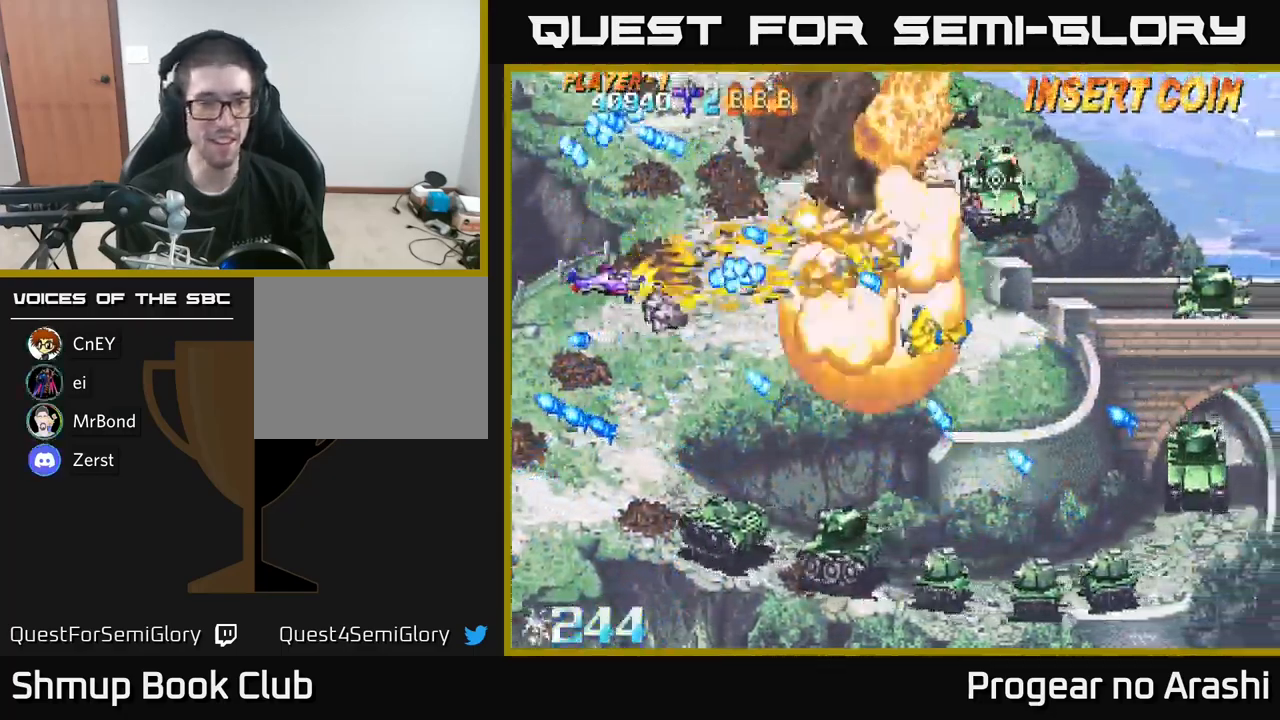
{"buttons": ["DPAD_DOWN", "DPAD_LEFT"], "left_stick": "center", "right_stick": "center", "events": [[50, "X", "up"], [350, "DPAD_LEFT", "down"]]}